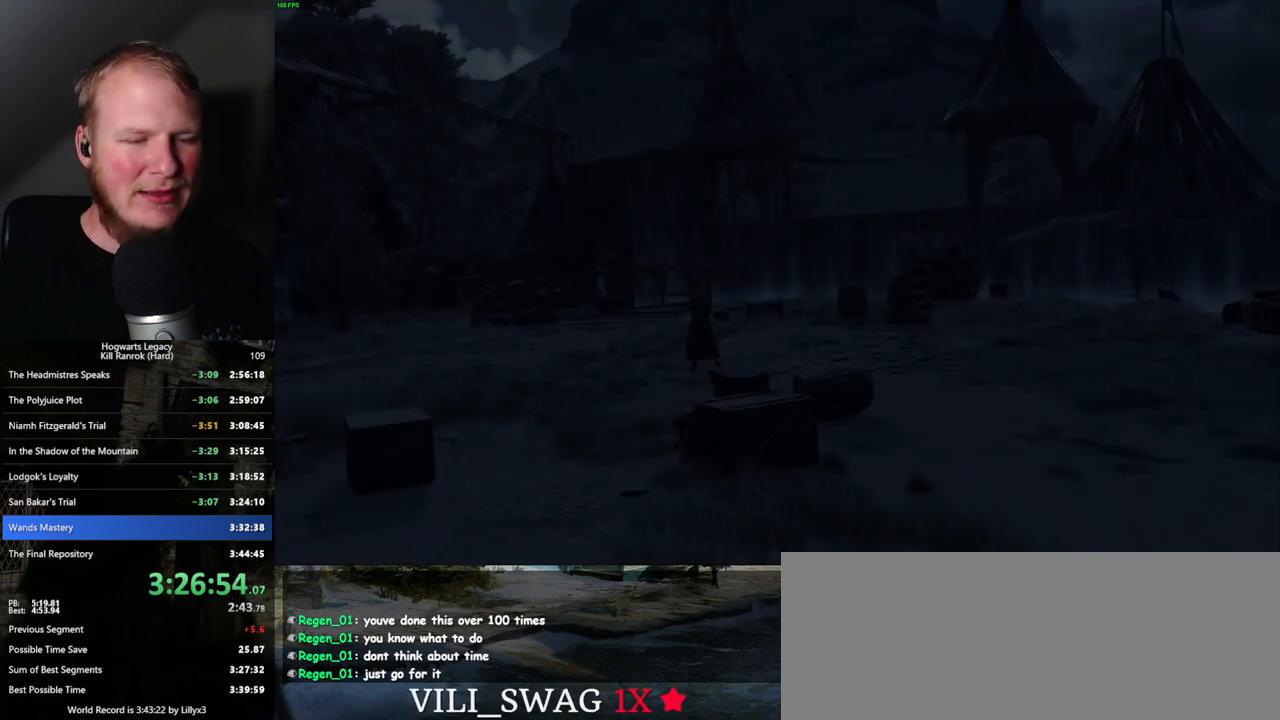
Gameplay with keyboard and mouse; each line is a JSON object with the keys and mouse buttons held at the frame after it. "events" lists presses ("down") and releases ("up") of ".", "/", "0", "1", "2", "3", "4", "5", "6", "7", "8", "9", "a", "alt_l", "alt_r", "b", "backslash", "backspace", "c", "caps_lock", "comma", "ctrl_l", "ctrl_r", "d", "e", "equals", "escape", "f", "f1", "f10", "f11", "f12", "f2", "f3", "f4", "f5", "f6", "f7", "f8", "f9", "g", "h", "i", "j", "k", "l", "lbracket", "m", "minus", "n", "o", "p", "q", "quote", "r", "rbracket", "return", "s", "semicolon", "shift_l", "shift_r", "space", "super_l", "super_r", "t", "tab", "tilde", "u", "v", "w", "x", "y", "z", "mouse_left", "mouse_wheel", "mouse_right", "mouse_mb4" and "mouse_mb5" between this image and that frame as [ms after this image, input, new state], when the widget could be followed in between. "mouse_left", "mouse_wheel", "mouse_right", "mouse_mb4", "mouse_mb5" = the "left", "wheel", "right", "mb4", "mb5" buttons of the "mouse" list. No other keys are recorded. "wheel" means that the mouse wheel is clicked or scrolled. Mouse movement is not recorded.
{"keys": [], "mouse": [], "events": [[200, "space", "down"], [234, "space", "up"]]}
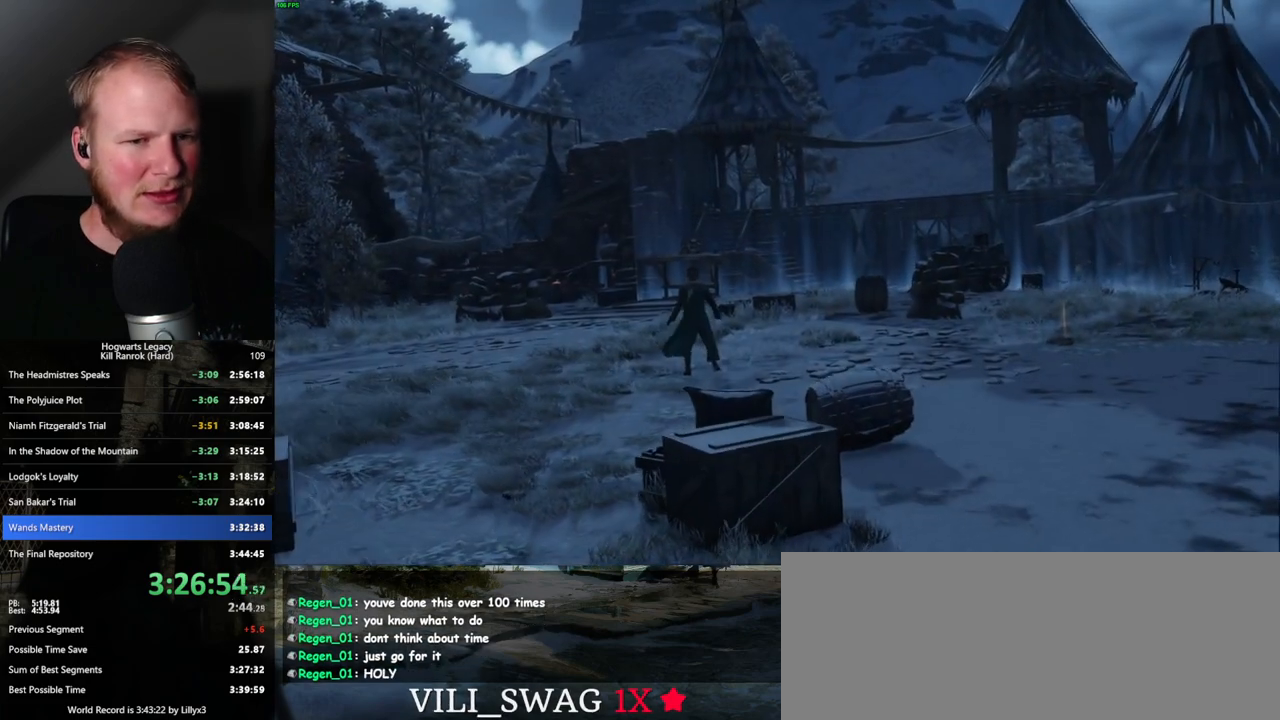
{"keys": [], "mouse": [], "events": []}
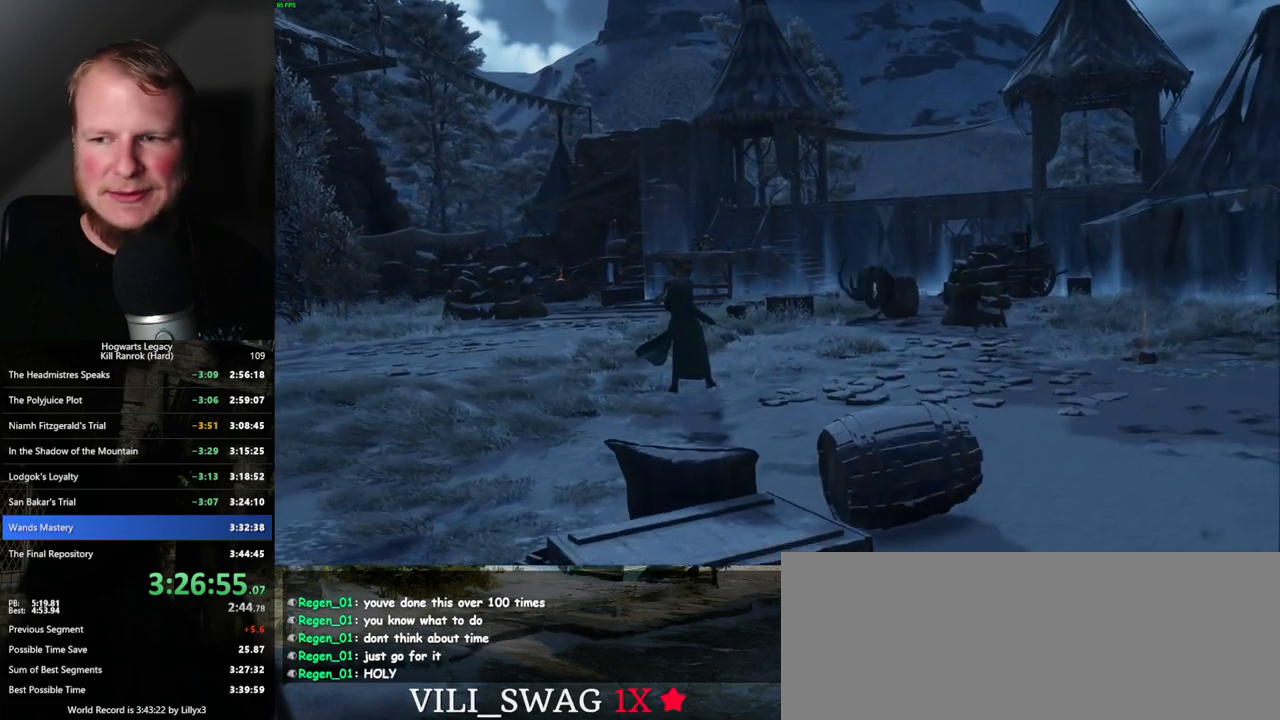
{"keys": [], "mouse": [], "events": []}
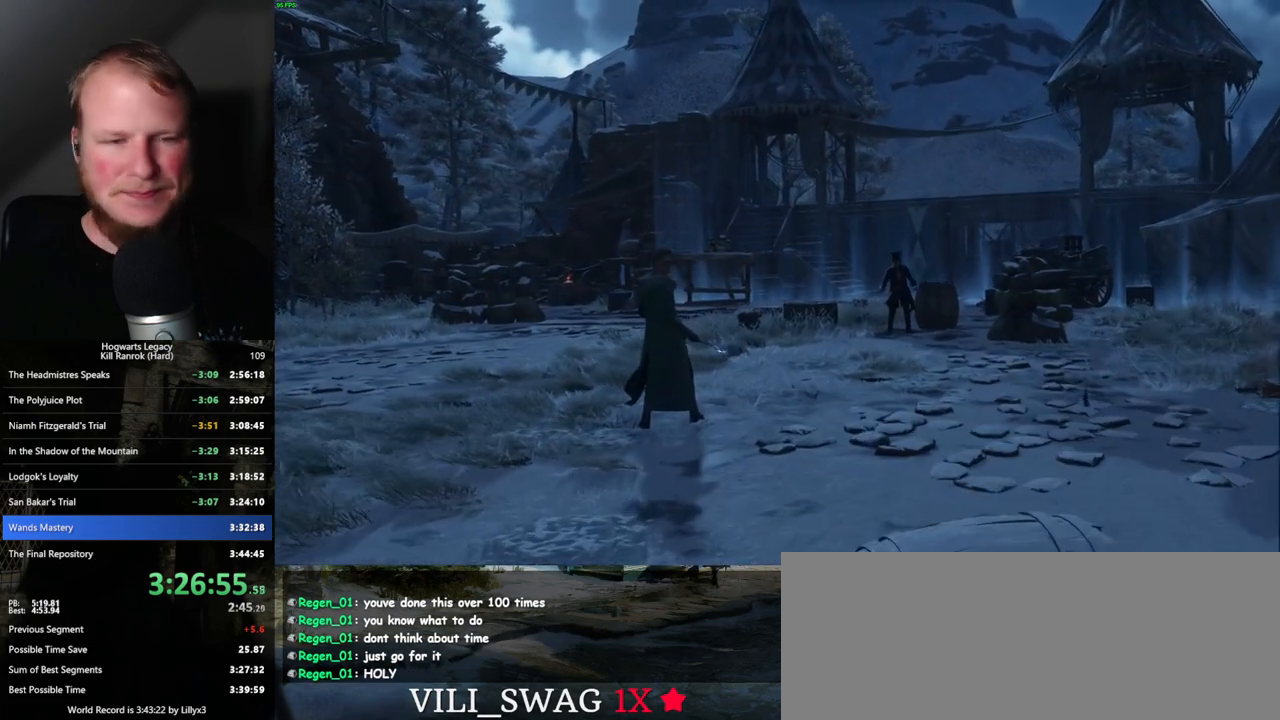
{"keys": [], "mouse": [], "events": [[50, "space", "down"], [134, "space", "up"], [250, "space", "down"], [317, "space", "up"], [434, "space", "down"], [500, "space", "up"]]}
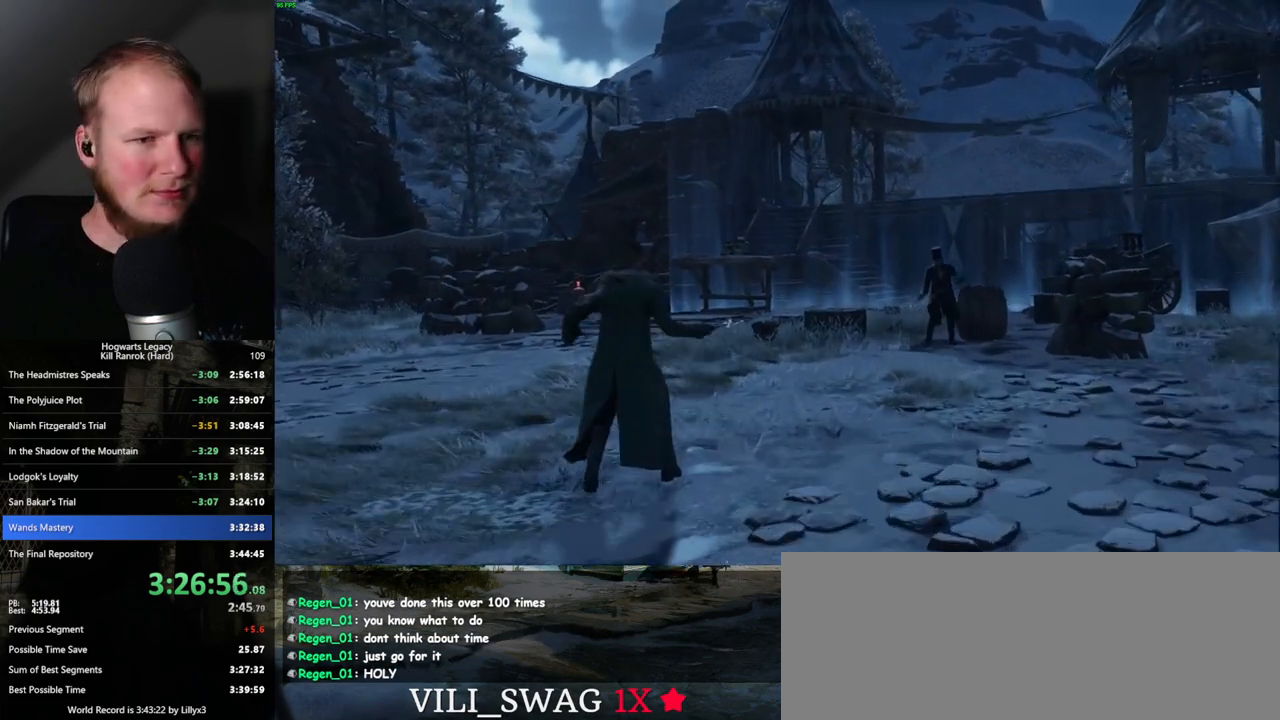
{"keys": [], "mouse": [], "events": [[117, "space", "down"], [150, "space", "up"], [250, "space", "down"], [317, "space", "up"], [417, "space", "down"], [467, "space", "up"]]}
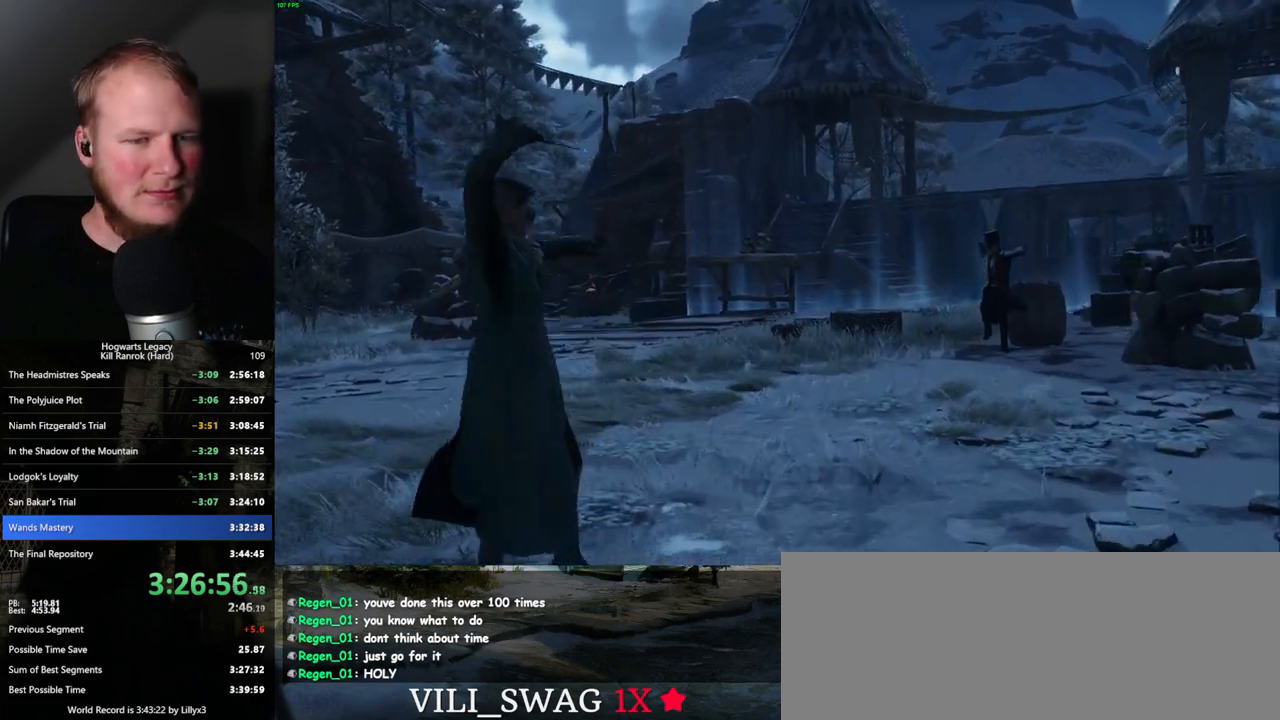
{"keys": ["space"], "mouse": [], "events": [[50, "space", "down"], [117, "space", "up"], [217, "space", "down"], [300, "space", "up"], [384, "space", "down"], [484, "space", "up"], [500, "space", "down"]]}
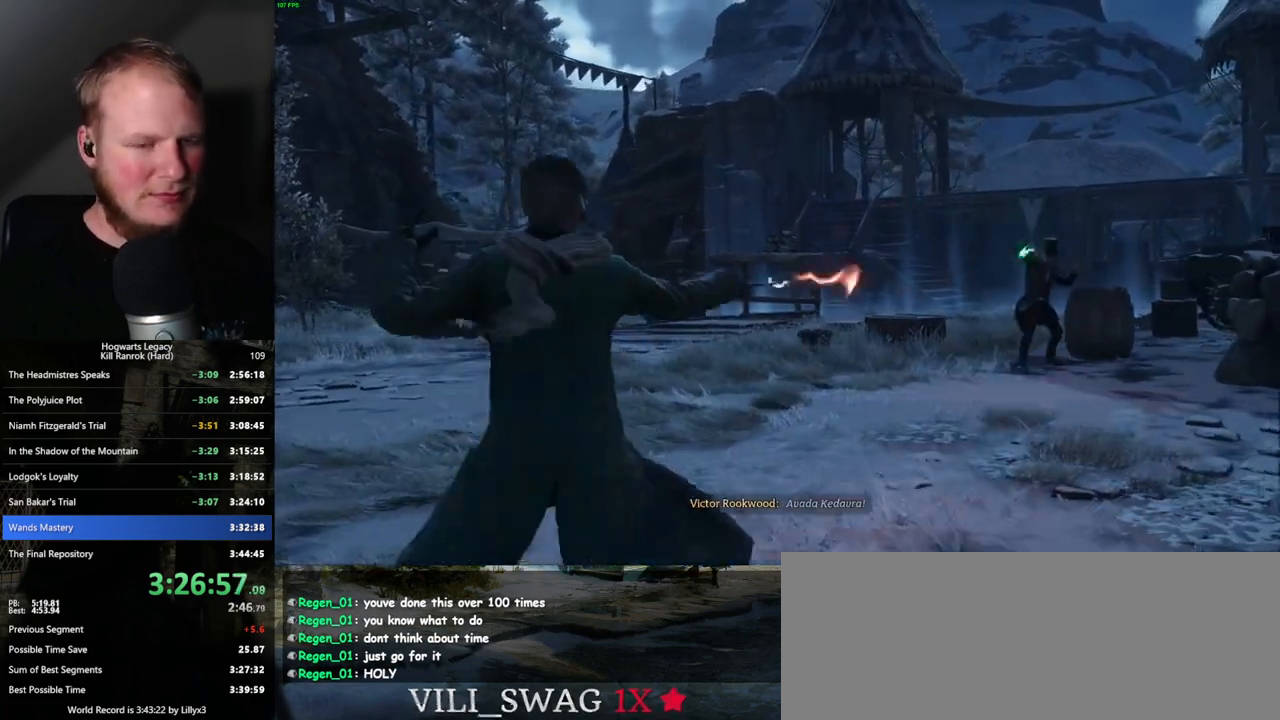
{"keys": ["space"], "mouse": [], "events": [[84, "space", "up"], [117, "space", "down"], [184, "space", "up"], [250, "space", "down"], [317, "space", "up"], [334, "space", "down"], [384, "space", "up"], [467, "space", "down"]]}
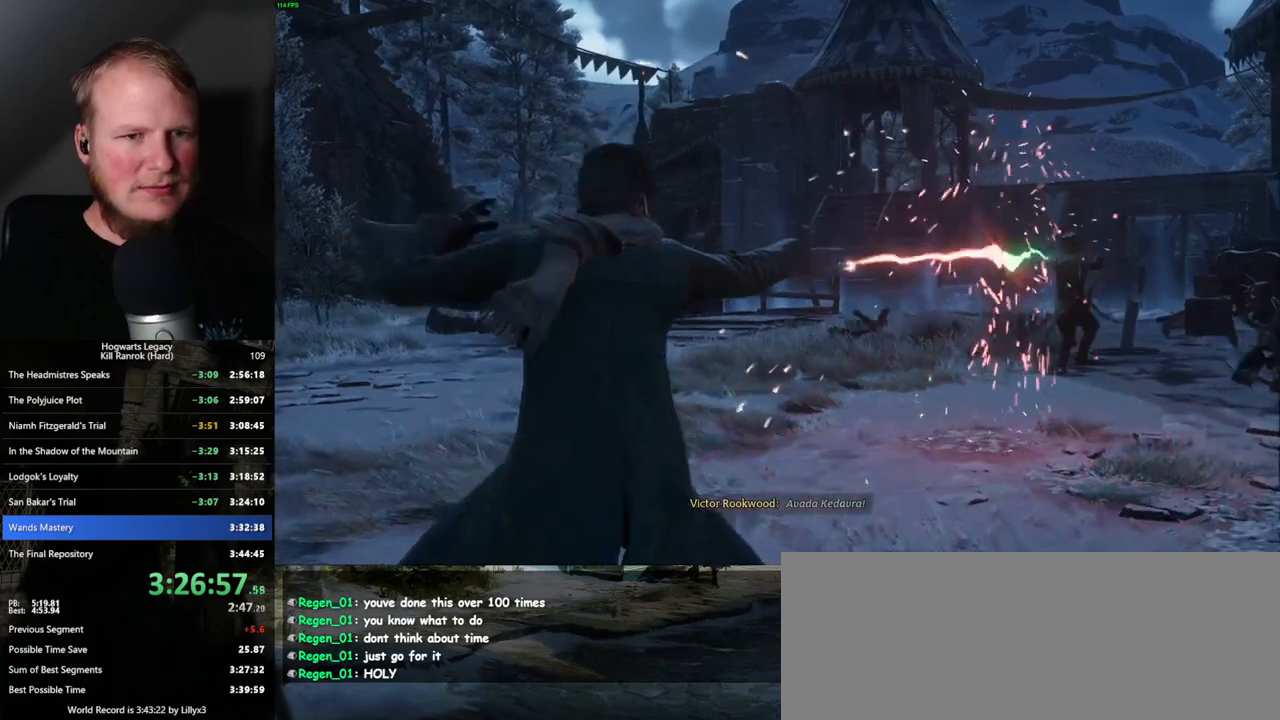
{"keys": ["space"], "mouse": [], "events": [[34, "space", "up"], [67, "space", "down"], [134, "space", "up"], [184, "space", "down"], [250, "space", "up"], [267, "space", "down"], [317, "space", "up"], [384, "space", "down"], [450, "space", "up"], [484, "space", "down"]]}
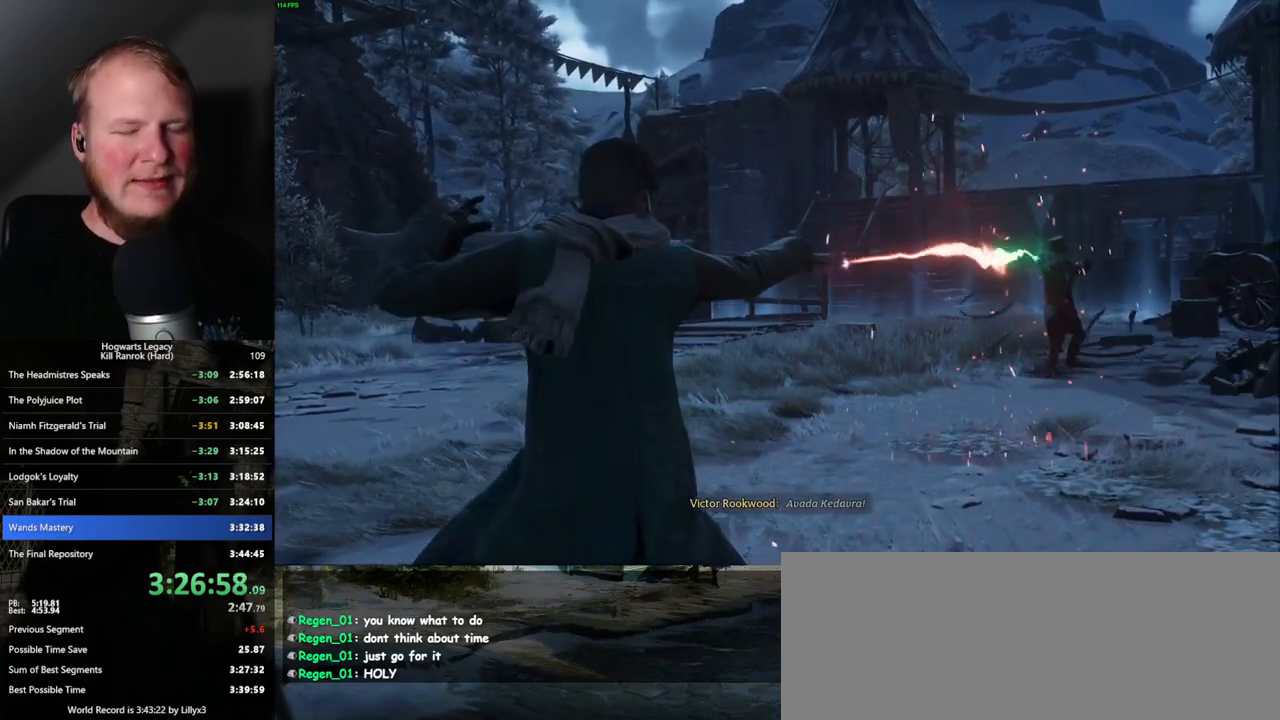
{"keys": [], "mouse": [], "events": [[34, "space", "up"], [100, "space", "down"], [167, "space", "up"], [200, "space", "down"], [250, "space", "up"], [317, "space", "down"], [367, "space", "up"], [417, "space", "down"], [434, "space", "up"]]}
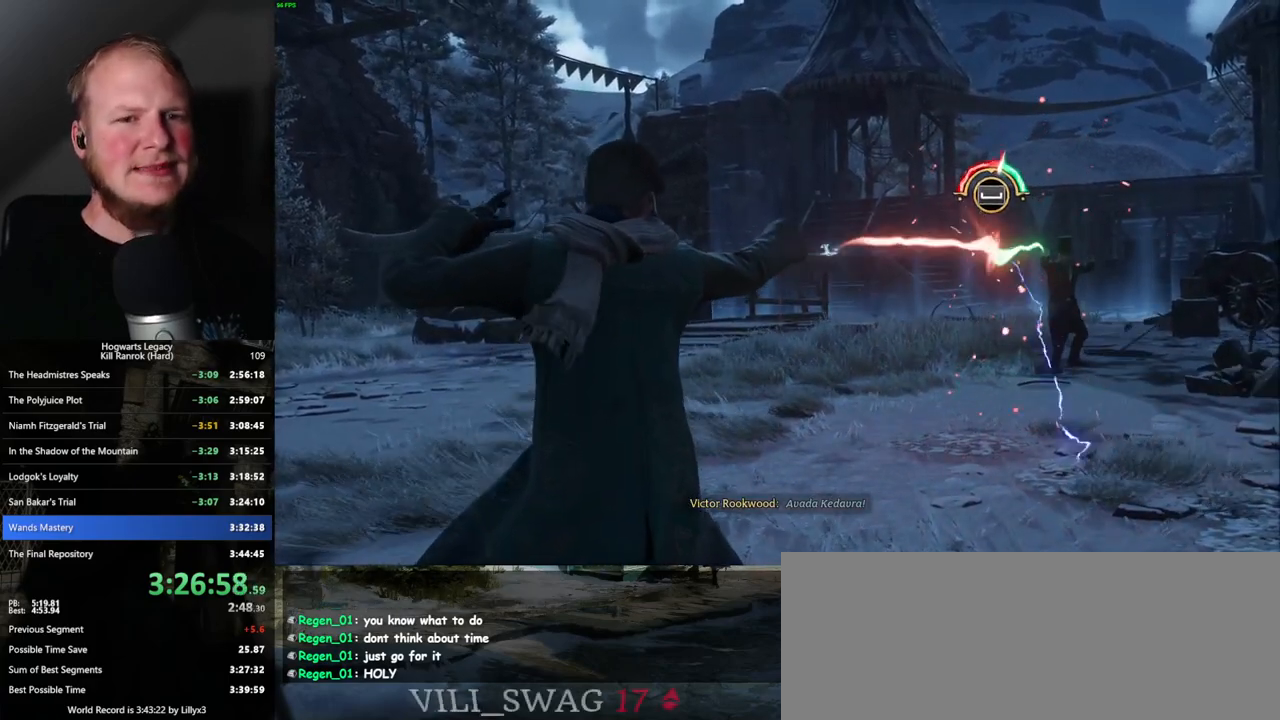
{"keys": [], "mouse": [], "events": [[17, "space", "down"], [67, "space", "up"], [134, "space", "down"], [167, "space", "up"], [234, "space", "down"], [284, "space", "up"], [317, "space", "down"], [384, "space", "up"], [434, "space", "down"], [500, "space", "up"]]}
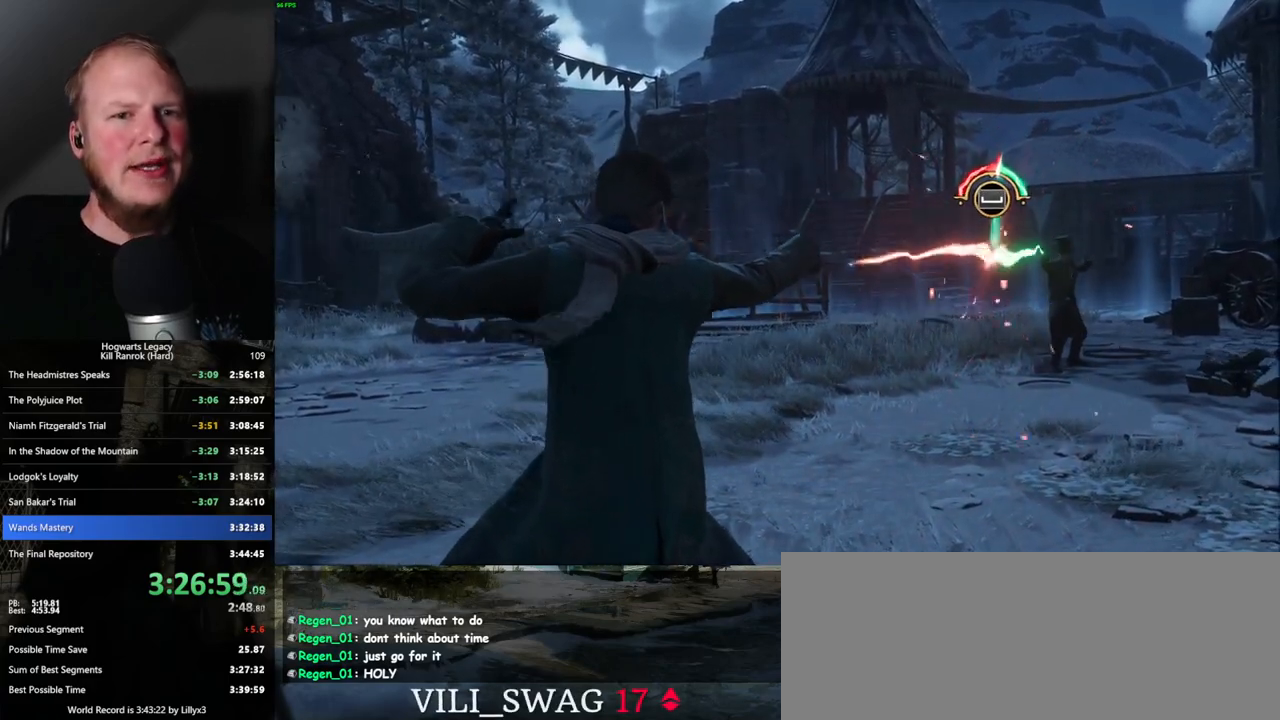
{"keys": [], "mouse": [], "events": [[34, "space", "down"], [84, "space", "up"], [134, "space", "down"], [200, "space", "up"], [234, "space", "down"], [284, "space", "up"], [350, "space", "down"], [400, "space", "up"], [434, "space", "down"], [467, "space", "up"]]}
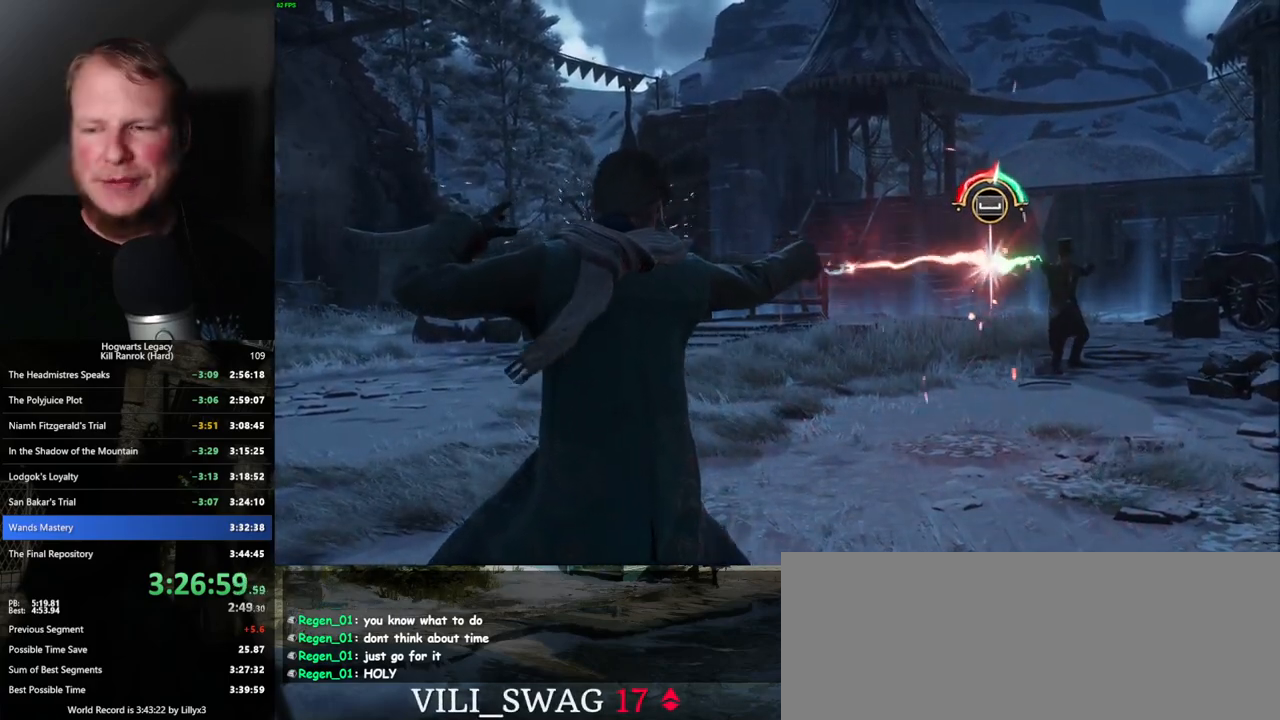
{"keys": ["space"], "mouse": [], "events": [[50, "space", "down"], [100, "space", "up"], [117, "space", "down"], [167, "space", "up"], [250, "space", "down"], [350, "space", "up"], [450, "space", "down"]]}
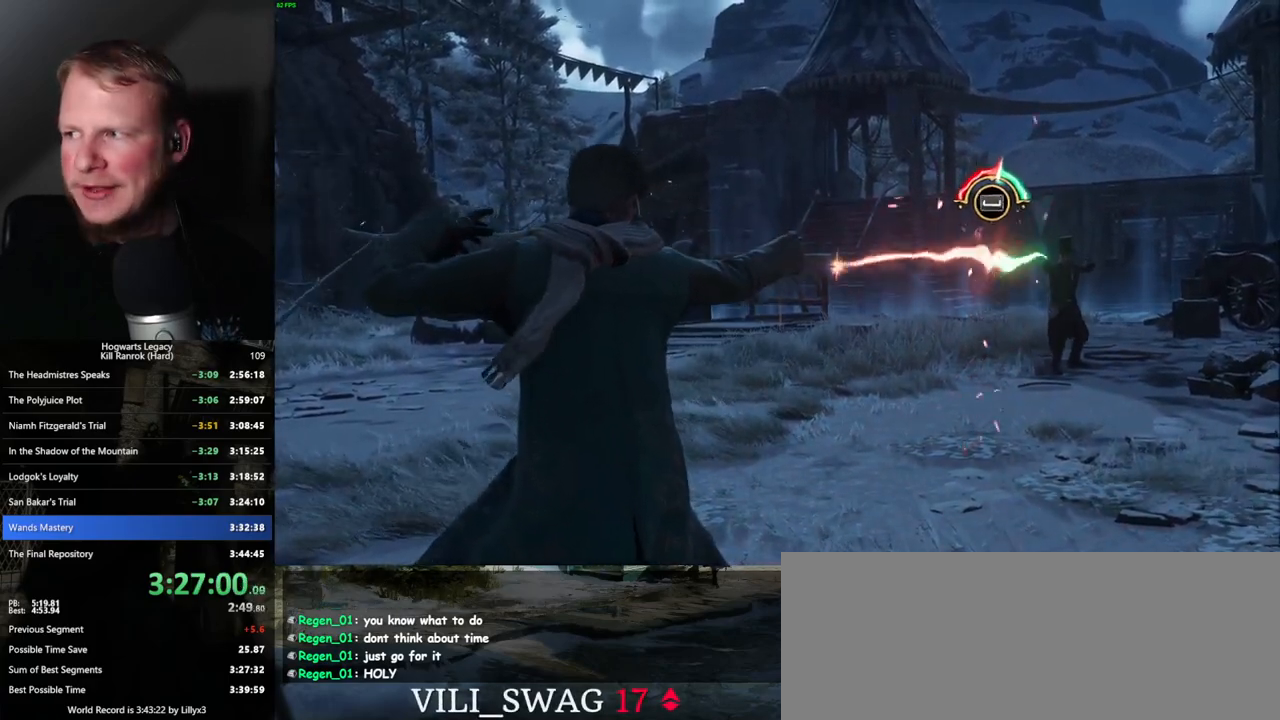
{"keys": [], "mouse": [], "events": [[50, "space", "up"], [150, "space", "down"], [200, "space", "up"], [234, "space", "down"], [267, "space", "up"], [367, "space", "down"], [400, "space", "up"], [434, "space", "down"], [500, "space", "up"]]}
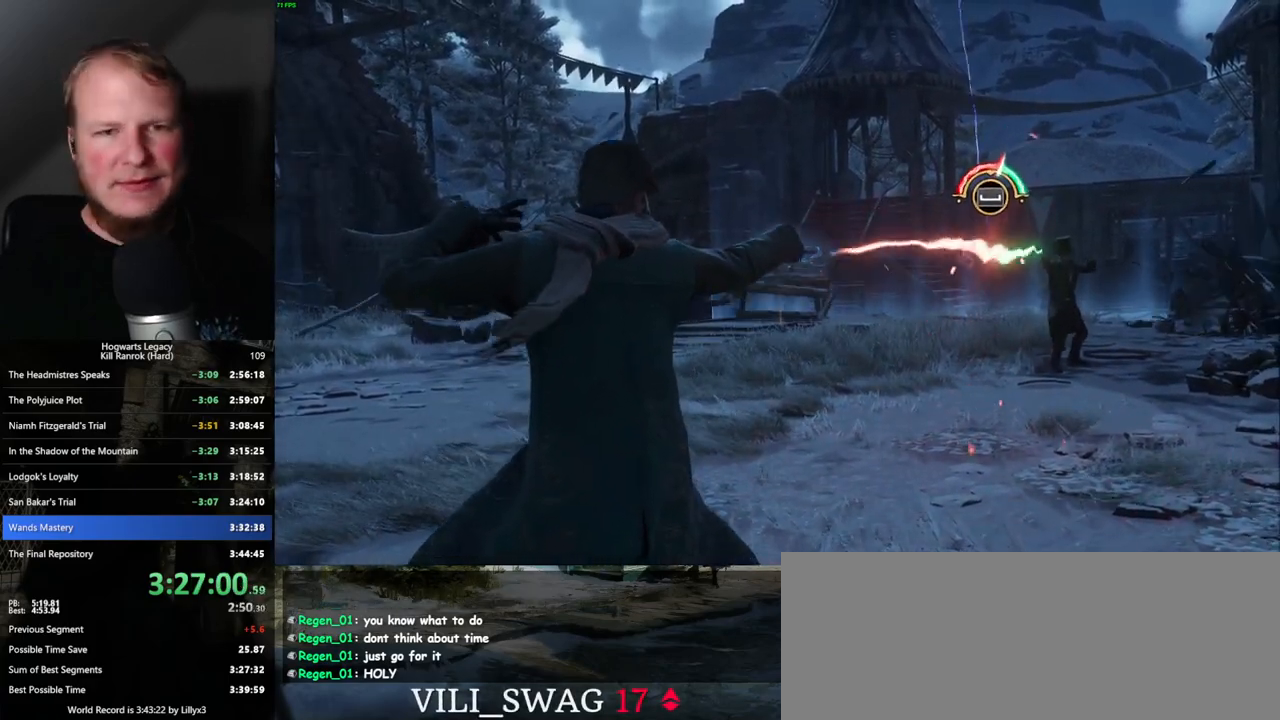
{"keys": ["space"], "mouse": [], "events": [[67, "space", "down"], [117, "space", "up"], [150, "space", "down"], [200, "space", "up"], [267, "space", "down"], [317, "space", "up"], [350, "space", "down"], [417, "space", "up"], [484, "space", "down"]]}
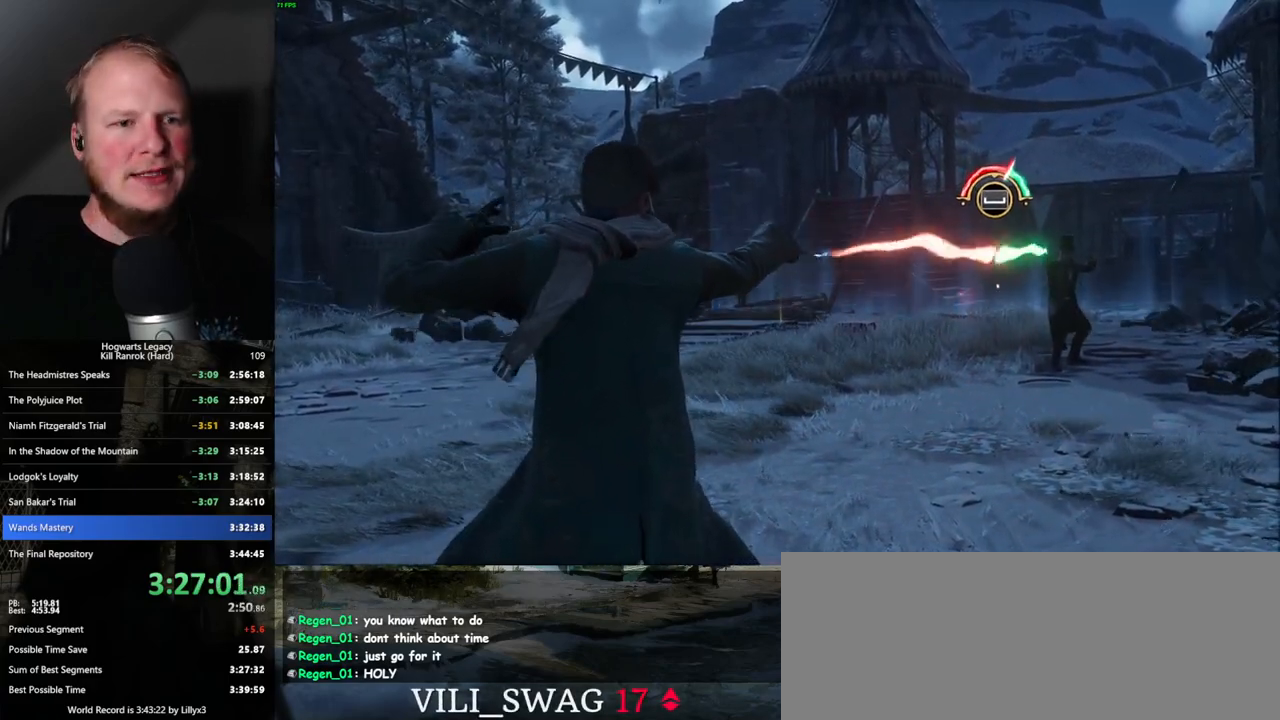
{"keys": ["space"], "mouse": [], "events": [[34, "space", "up"], [84, "space", "down"], [117, "space", "up"], [184, "space", "down"], [234, "space", "up"], [267, "space", "down"], [317, "space", "up"], [384, "space", "down"], [434, "space", "up"], [484, "space", "down"]]}
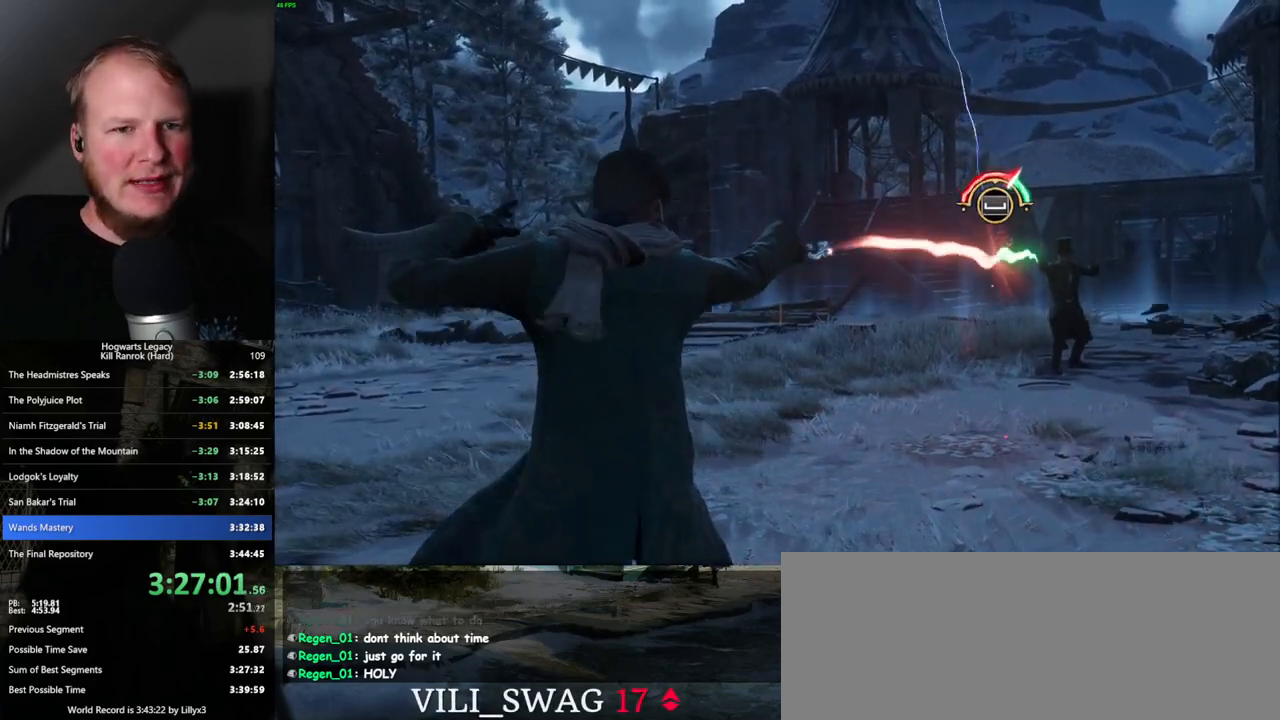
{"keys": ["space"], "mouse": [], "events": [[17, "space", "up"], [100, "space", "down"], [150, "space", "up"], [200, "space", "down"], [234, "space", "up"], [317, "space", "down"], [350, "space", "up"], [417, "space", "down"], [450, "space", "up"], [500, "space", "down"]]}
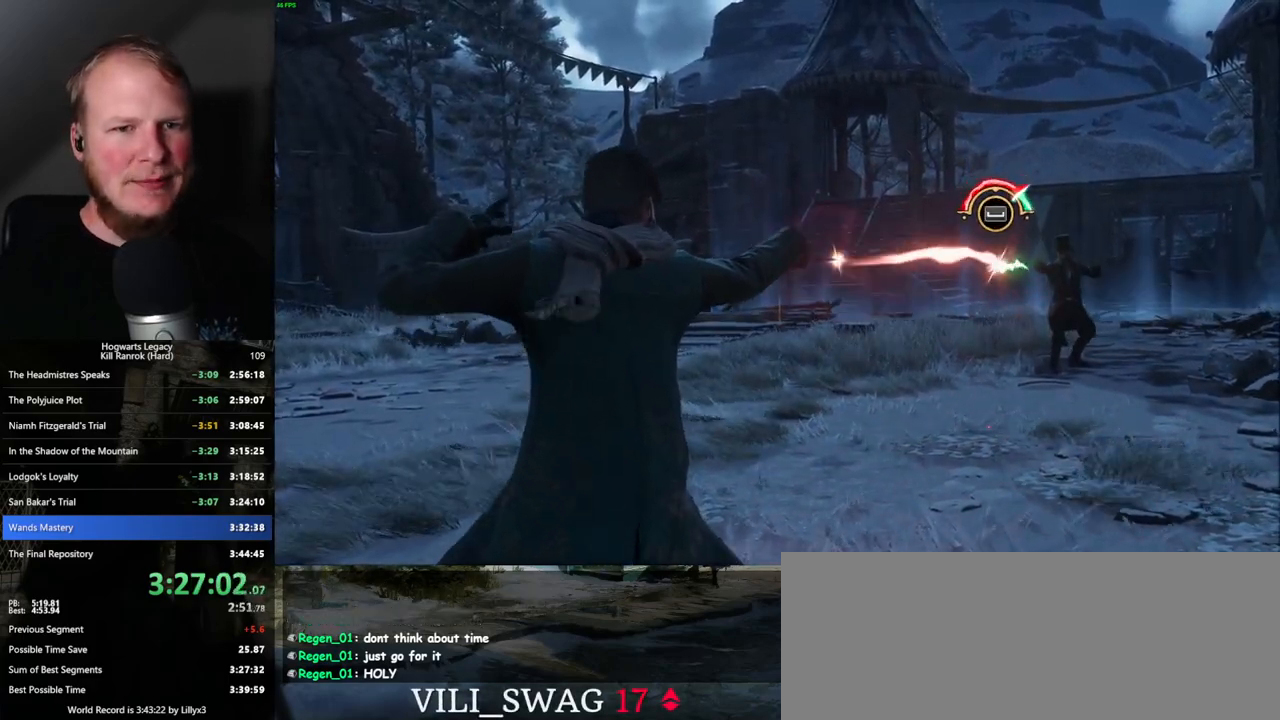
{"keys": ["space"], "mouse": [], "events": [[67, "space", "up"], [134, "space", "down"], [167, "space", "up"], [217, "space", "down"], [267, "space", "up"], [317, "space", "down"], [367, "space", "up"], [434, "space", "down"], [484, "space", "up"], [500, "space", "down"]]}
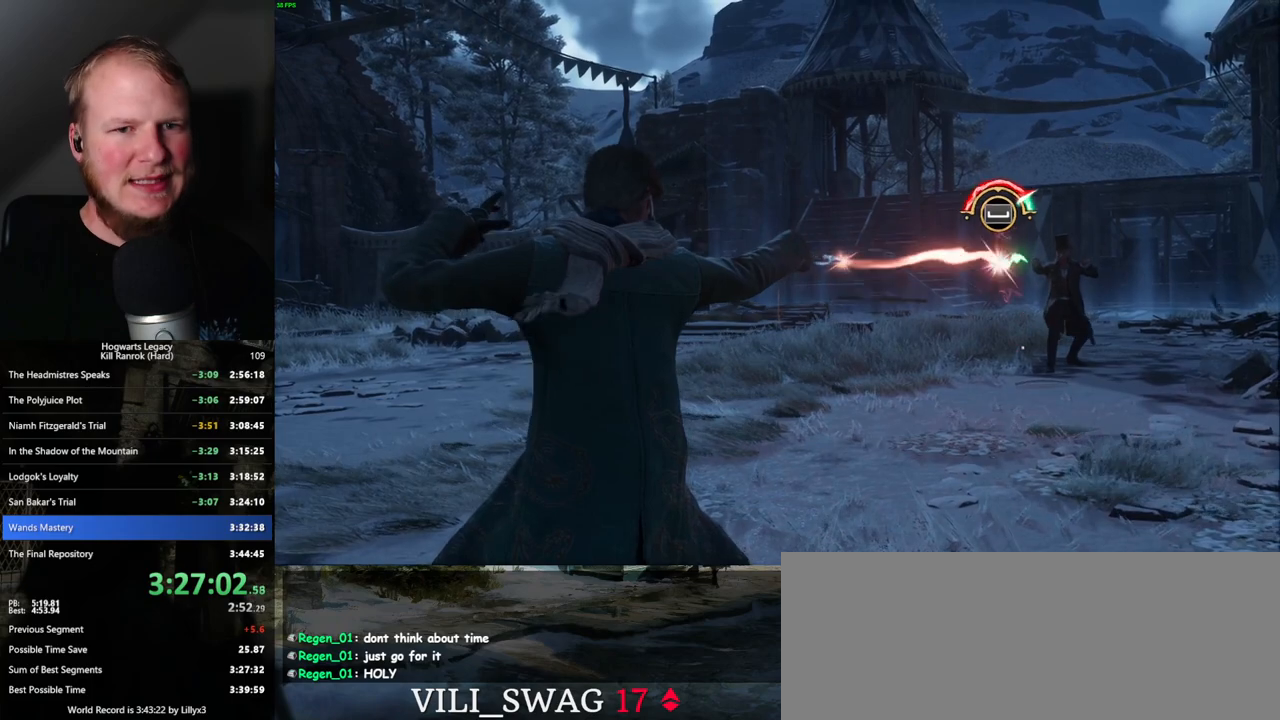
{"keys": [], "mouse": [], "events": [[50, "space", "up"], [134, "space", "down"], [184, "space", "up"], [217, "space", "down"], [250, "space", "up"], [334, "space", "down"], [434, "space", "up"]]}
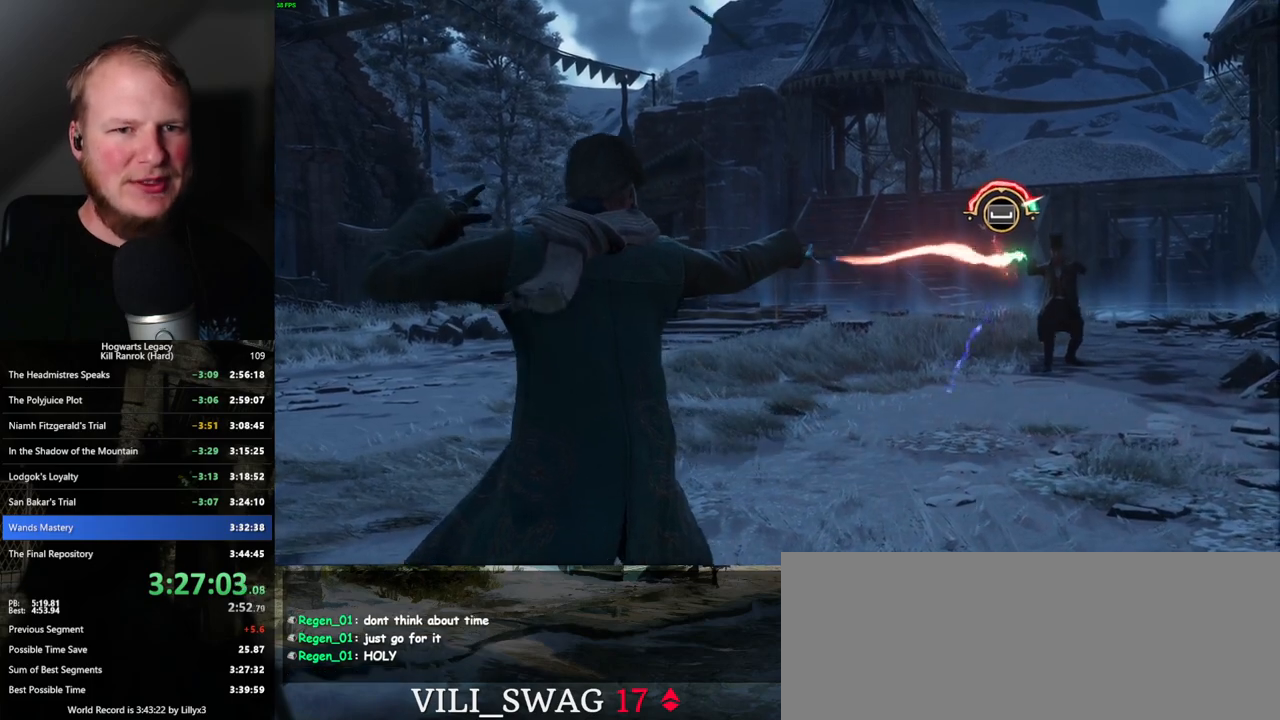
{"keys": [], "mouse": [], "events": [[34, "space", "down"], [150, "space", "up"], [234, "space", "down"], [284, "space", "up"], [317, "space", "down"], [367, "space", "up"], [450, "space", "down"], [500, "space", "up"]]}
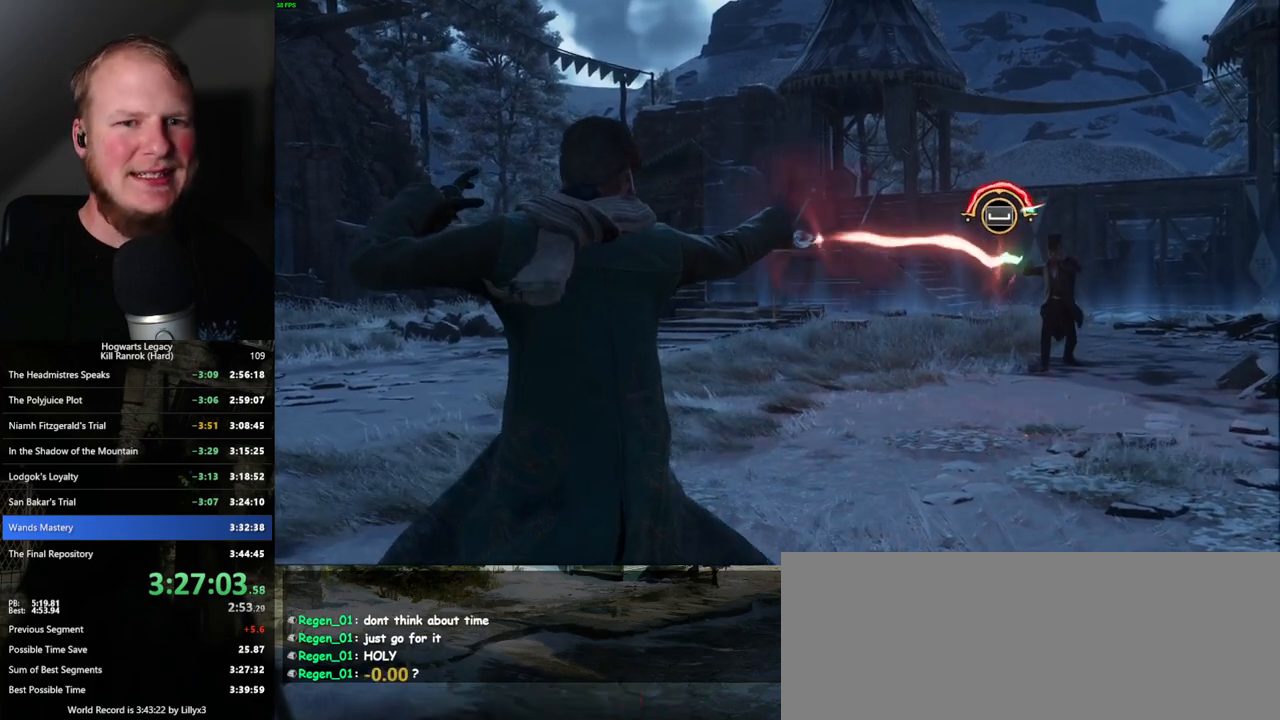
{"keys": [], "mouse": [], "events": [[50, "space", "down"], [84, "space", "up"], [134, "space", "down"], [200, "space", "up"], [267, "space", "down"], [300, "space", "up"], [350, "space", "down"], [400, "space", "up"], [484, "space", "down"], [500, "space", "up"]]}
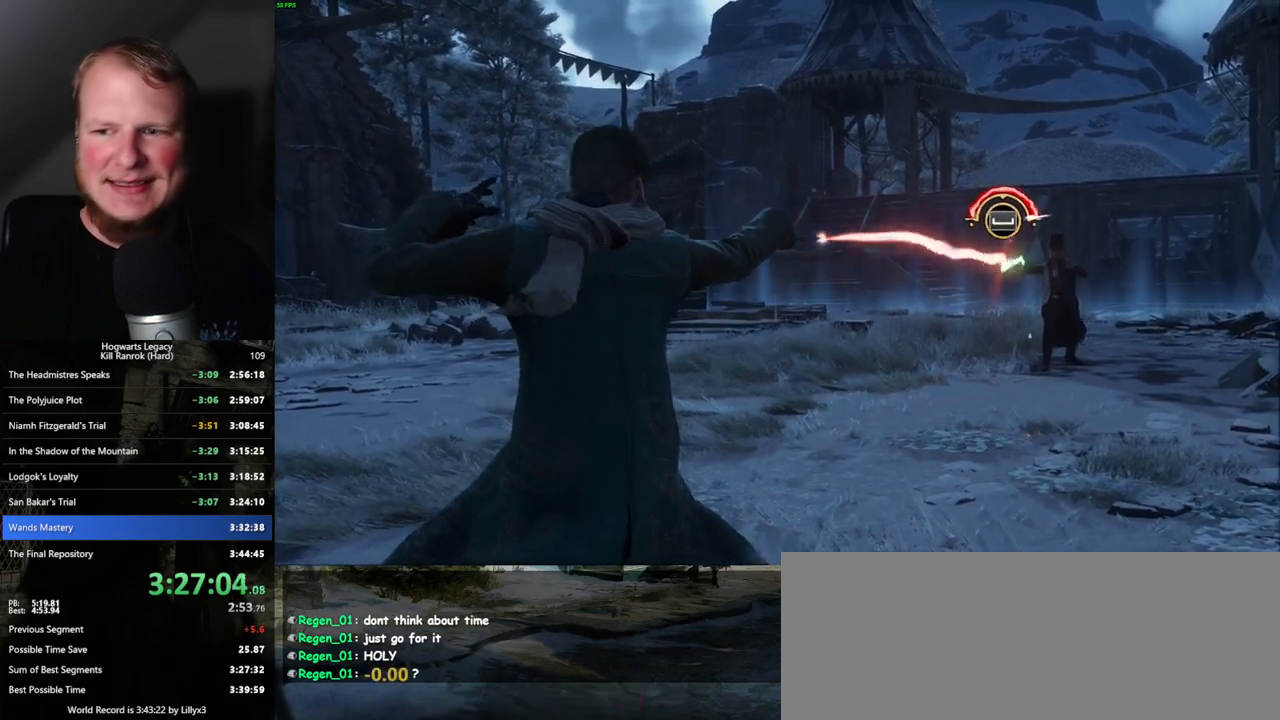
{"keys": ["space"], "mouse": [], "events": [[50, "space", "down"], [100, "space", "up"], [150, "space", "down"], [200, "space", "up"], [267, "space", "down"], [317, "space", "up"], [350, "space", "down"], [400, "space", "up"], [467, "space", "down"]]}
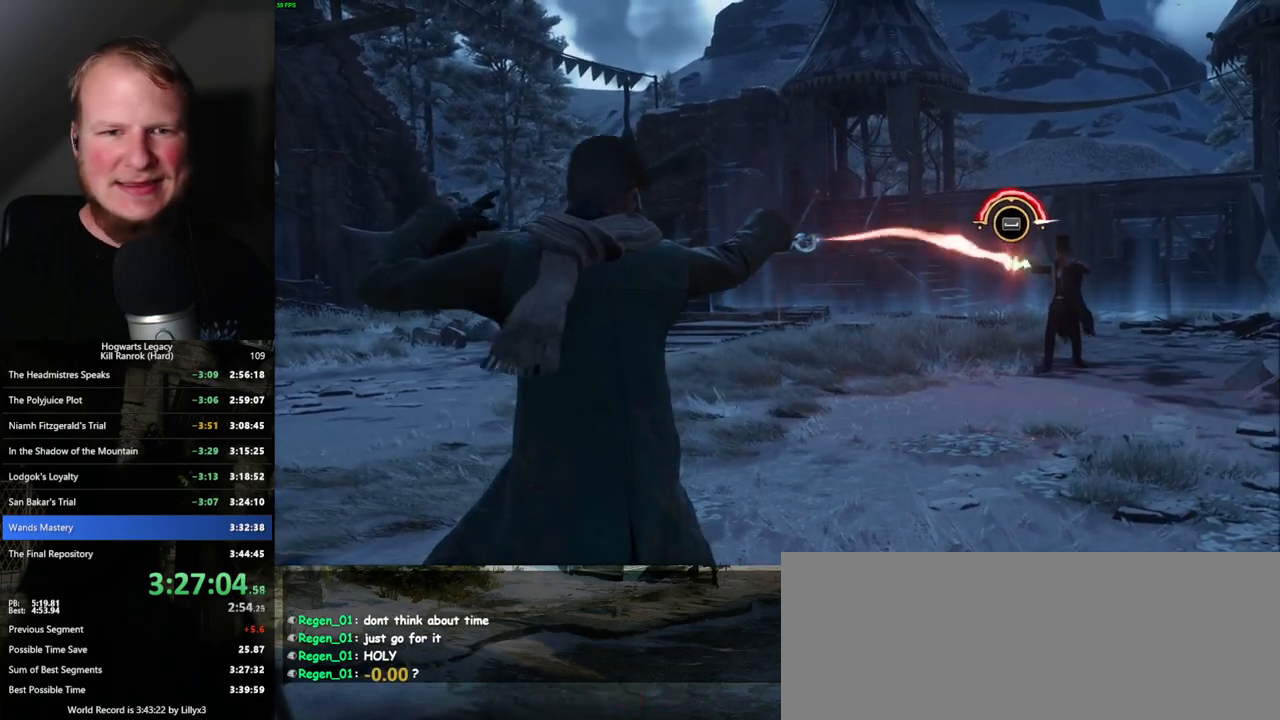
{"keys": ["space"], "mouse": [], "events": [[17, "space", "up"], [67, "space", "down"], [117, "space", "up"], [167, "space", "down"], [217, "space", "up"], [267, "space", "down"], [317, "space", "up"], [367, "space", "down"], [417, "space", "up"], [467, "space", "down"]]}
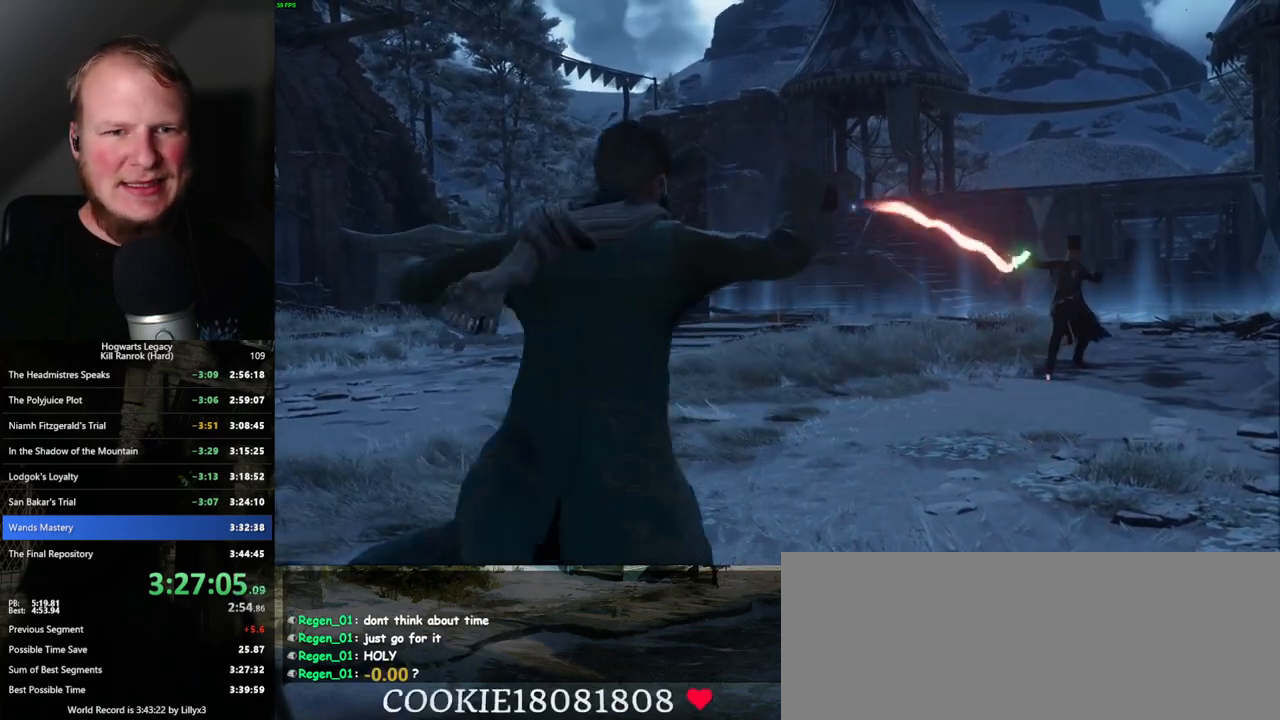
{"keys": [], "mouse": [], "events": [[17, "space", "up"], [100, "space", "down"], [134, "space", "up"], [184, "space", "down"], [234, "space", "up"]]}
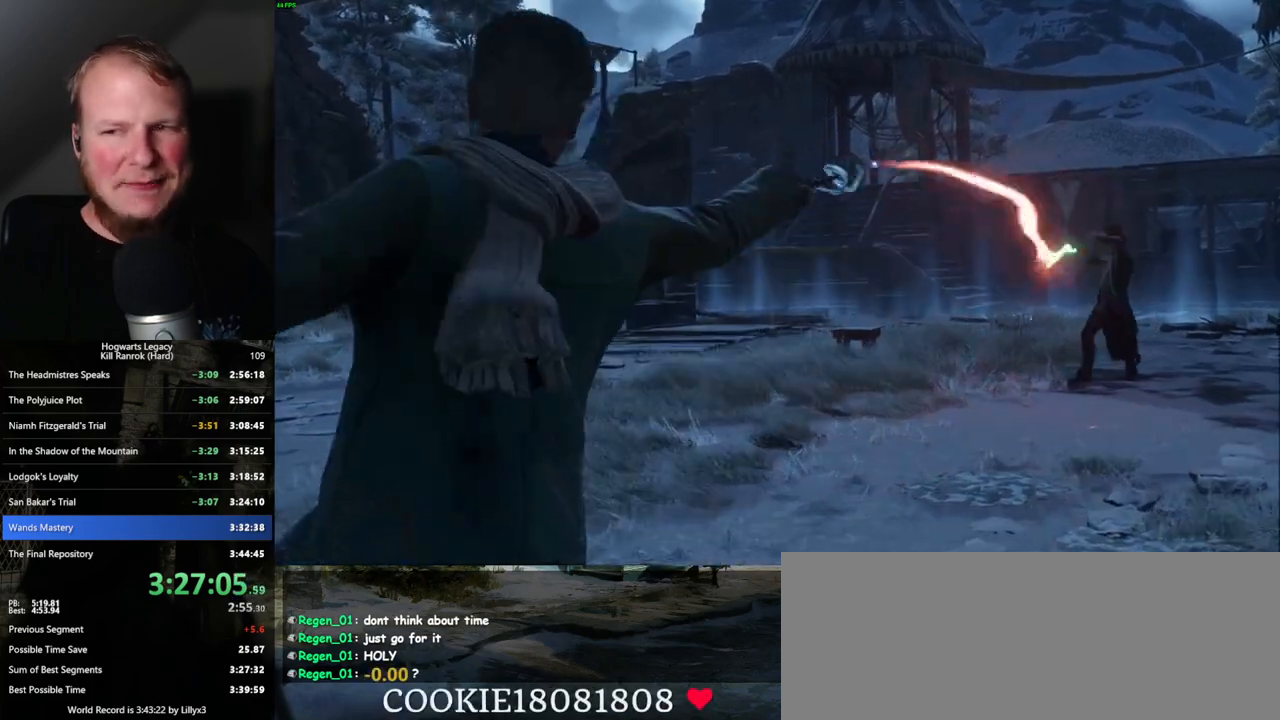
{"keys": [], "mouse": [], "events": []}
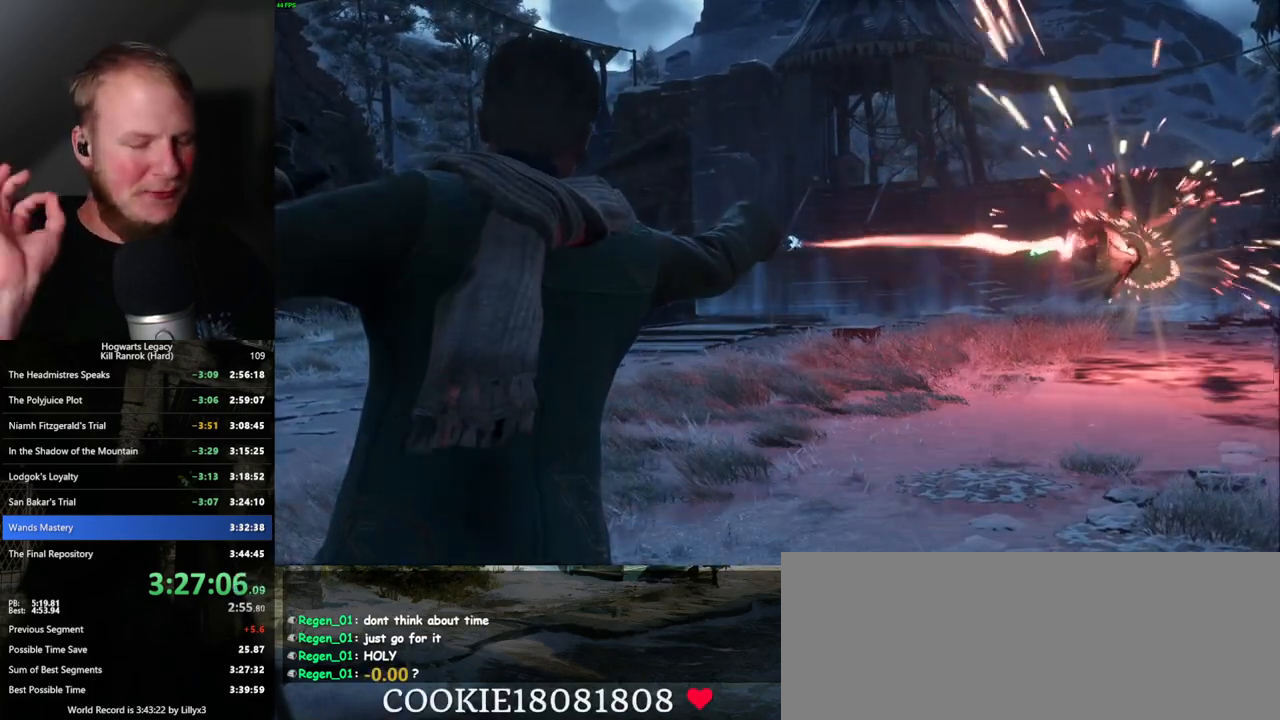
{"keys": [], "mouse": [], "events": []}
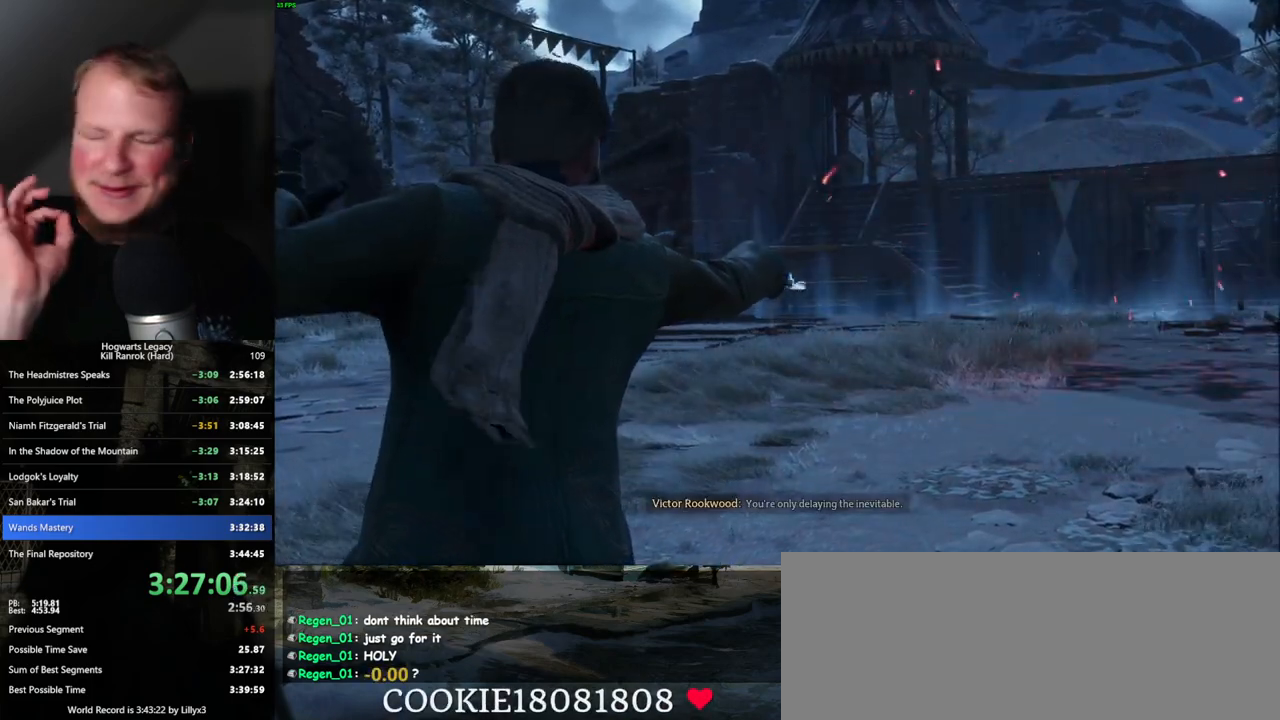
{"keys": [], "mouse": [], "events": []}
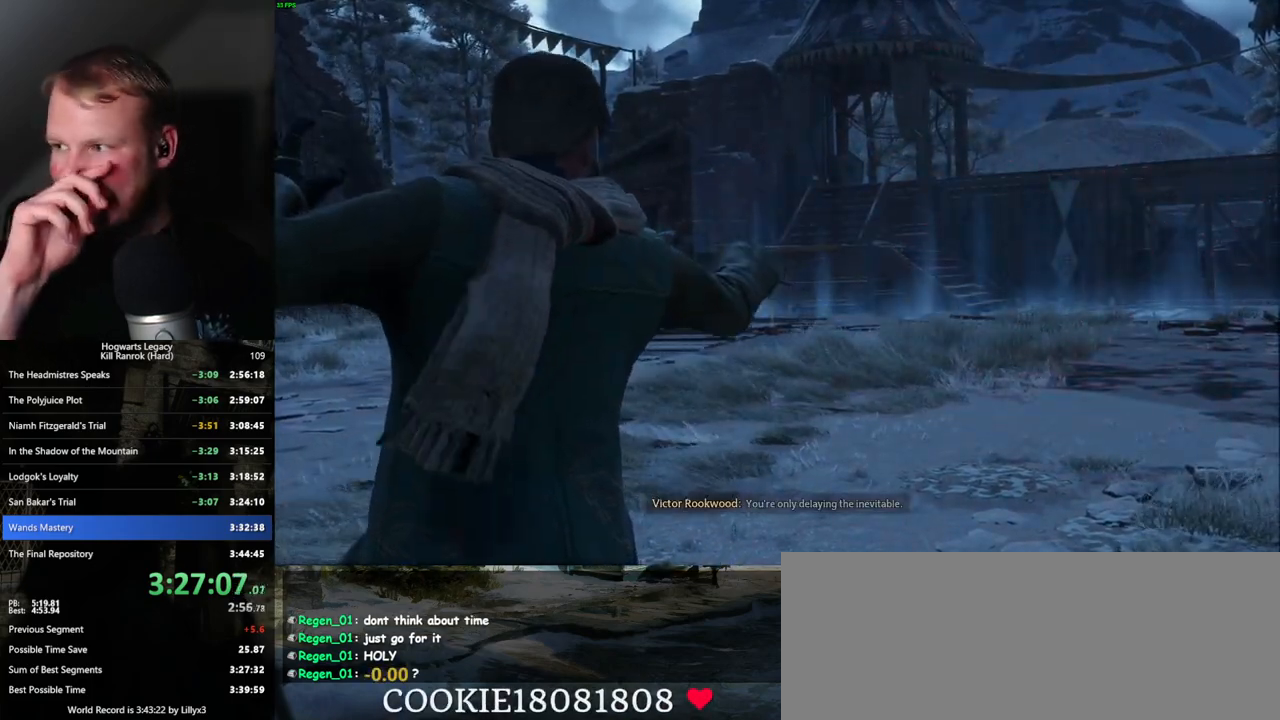
{"keys": [], "mouse": [], "events": []}
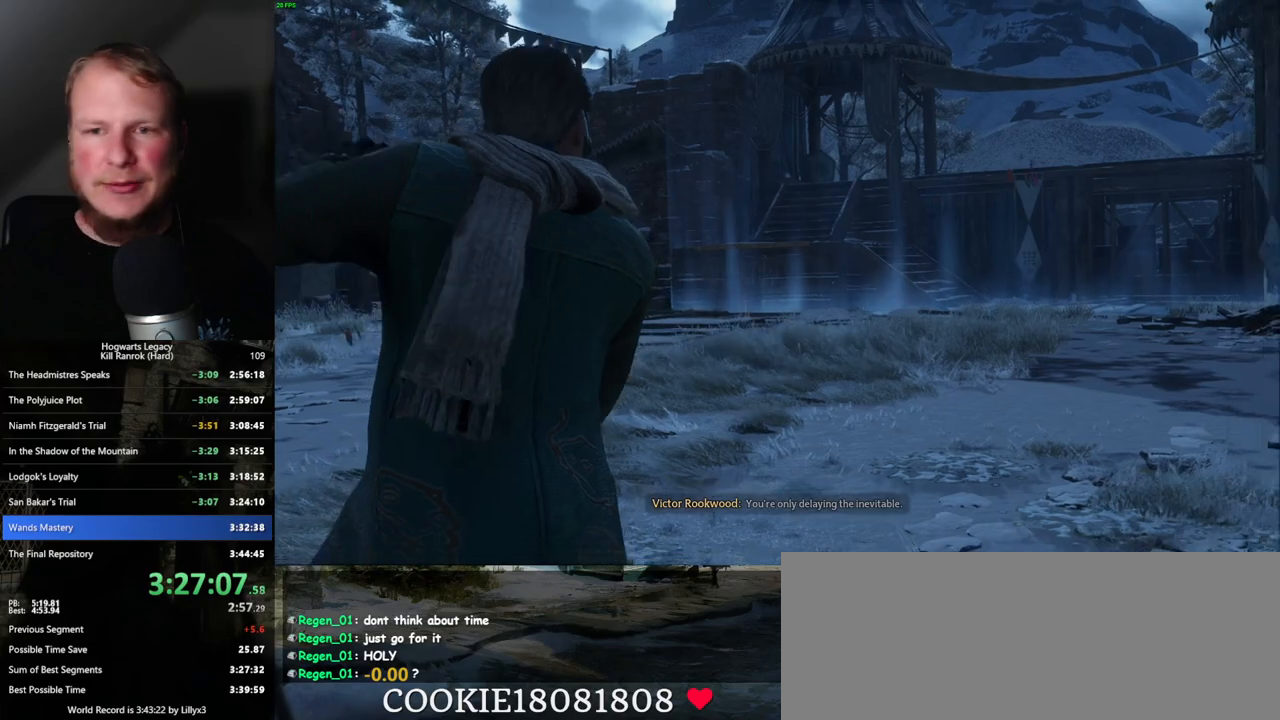
{"keys": [], "mouse": [], "events": []}
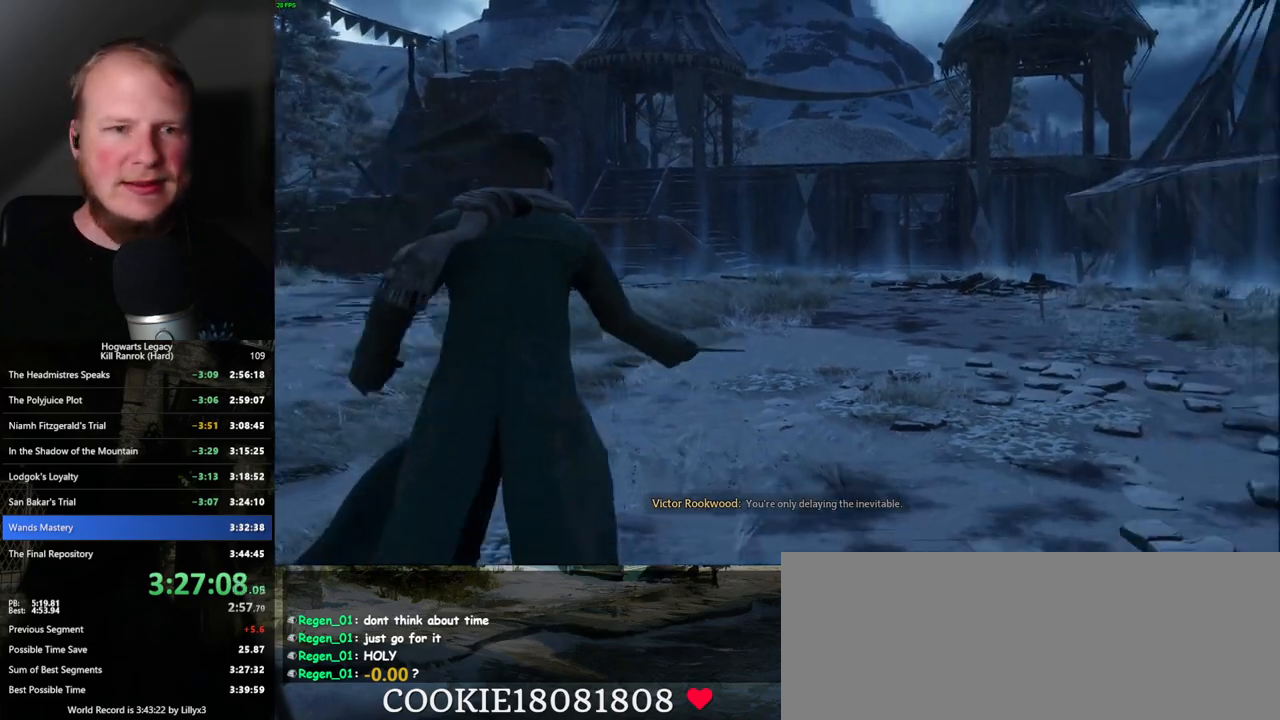
{"keys": [], "mouse": [], "events": []}
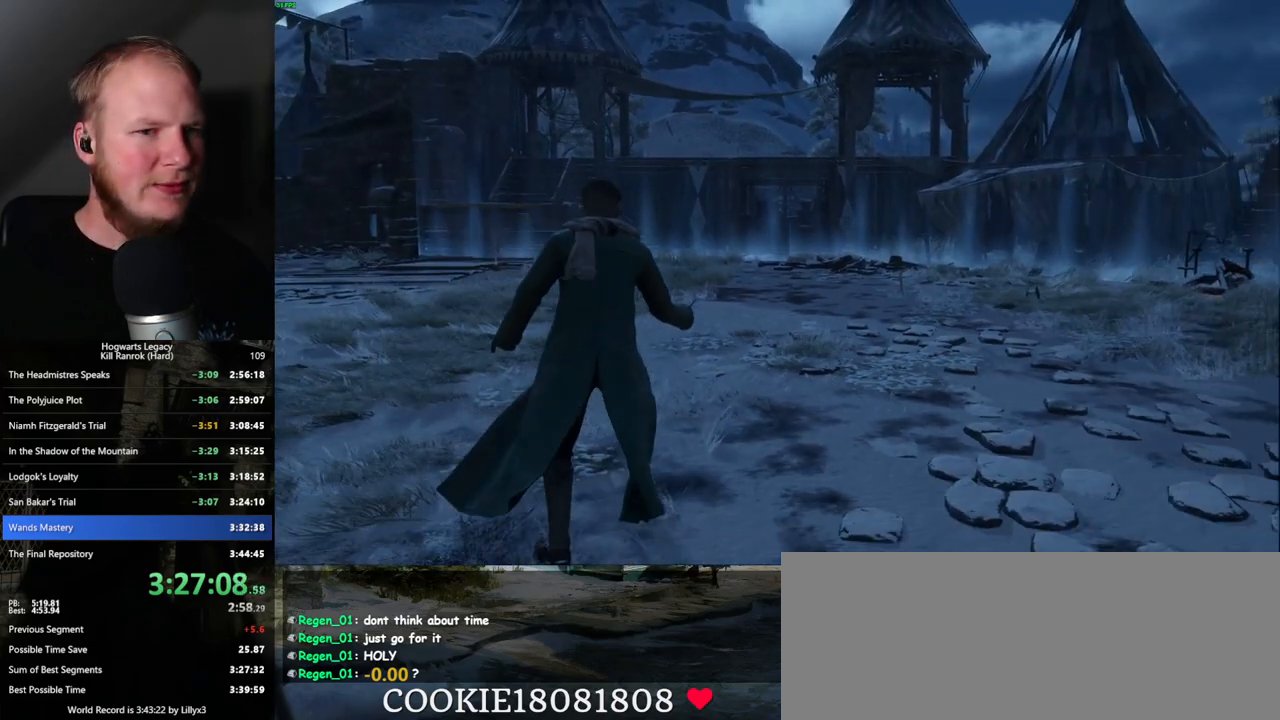
{"keys": [], "mouse": [], "events": []}
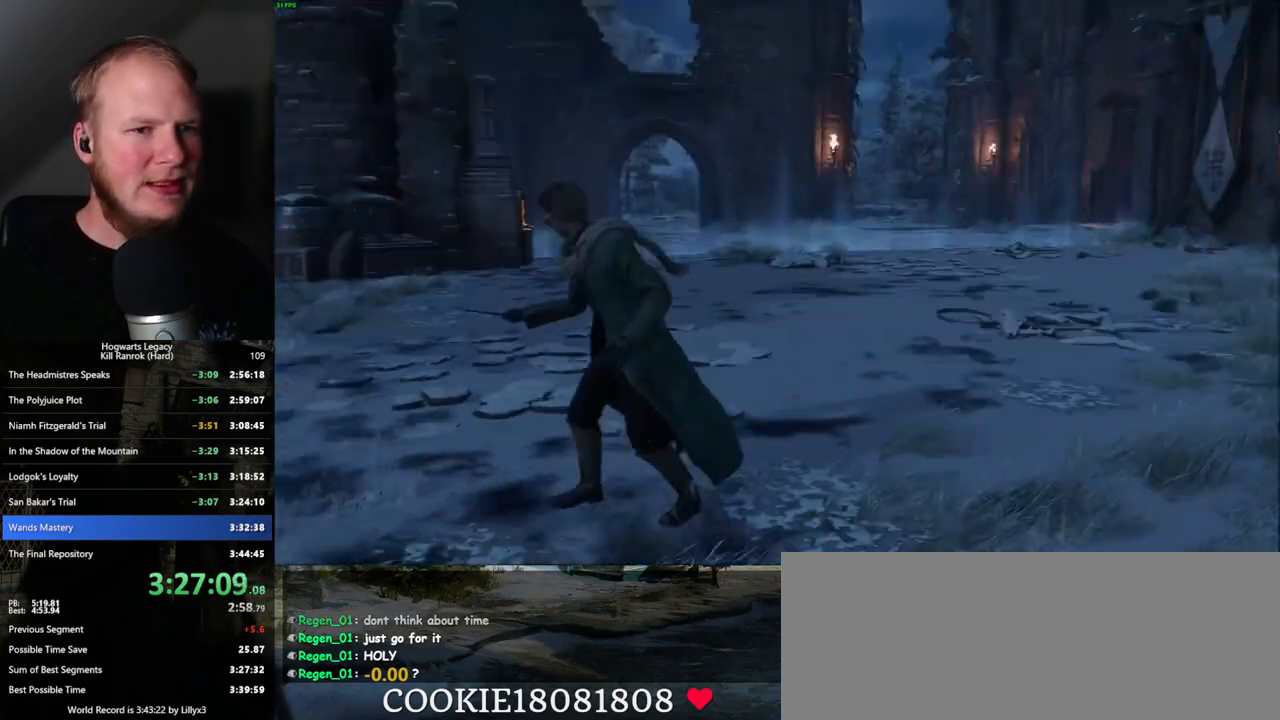
{"keys": ["w"], "mouse": [], "events": [[184, "w", "down"], [350, "shift_l", "down"], [450, "shift_l", "up"]]}